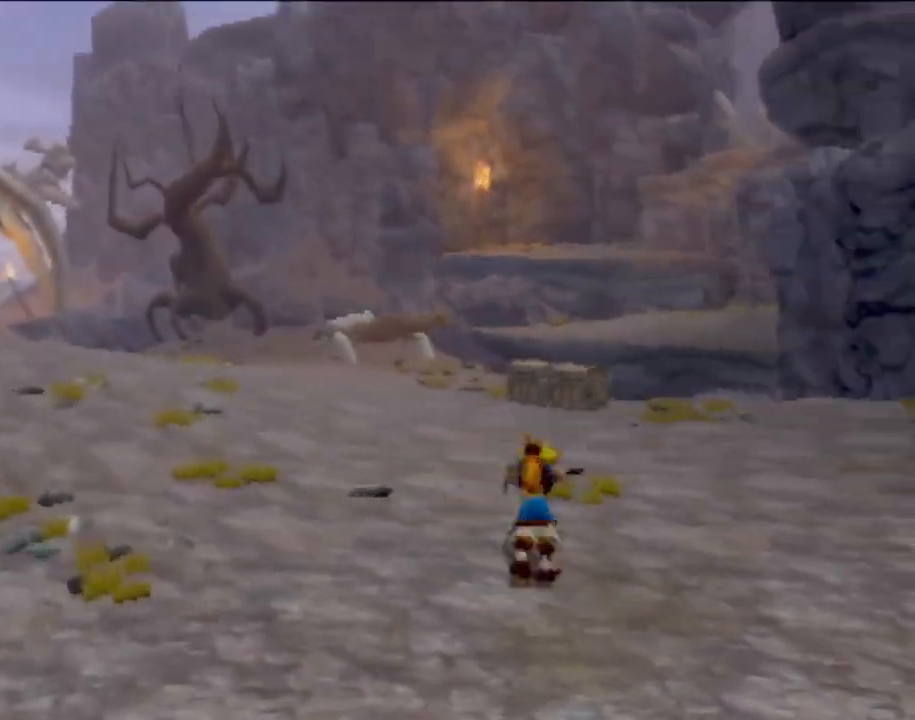
Gameplay with a controller (PlayStation layout); each line is a JSON object with the inputs held at the frame after it. "events" lists button and stick changes between this image and that frame as [ms after this image, input, new state], when the widget could be followed in between. Not read: L3 R3 right_stick.
{"buttons": [], "left_stick": "up", "events": [[67, "L1", "up"], [100, "CROSS", "down"], [201, "CROSS", "up"]]}
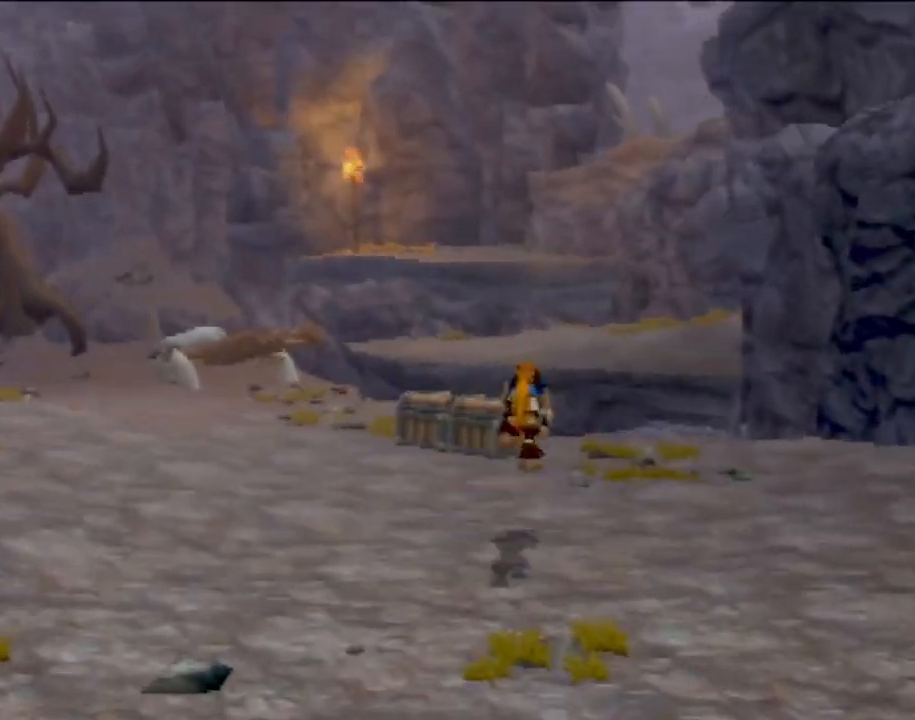
{"buttons": [], "left_stick": "up-left", "events": [[334, "left_stick", "up-left"]]}
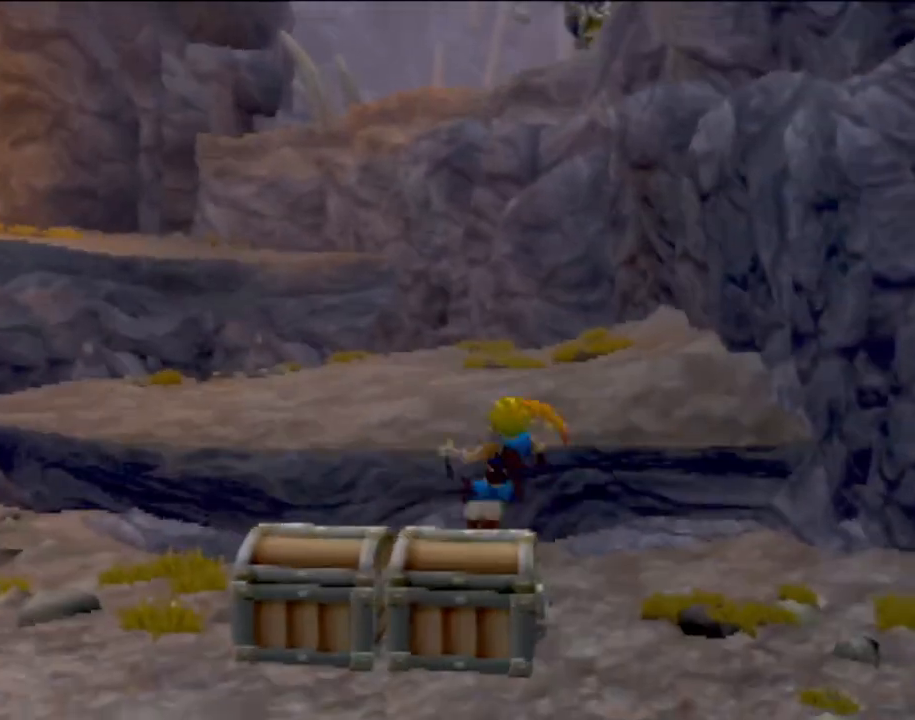
{"buttons": [], "left_stick": "up", "events": [[50, "CROSS", "down"], [217, "CROSS", "up"], [367, "left_stick", "up"]]}
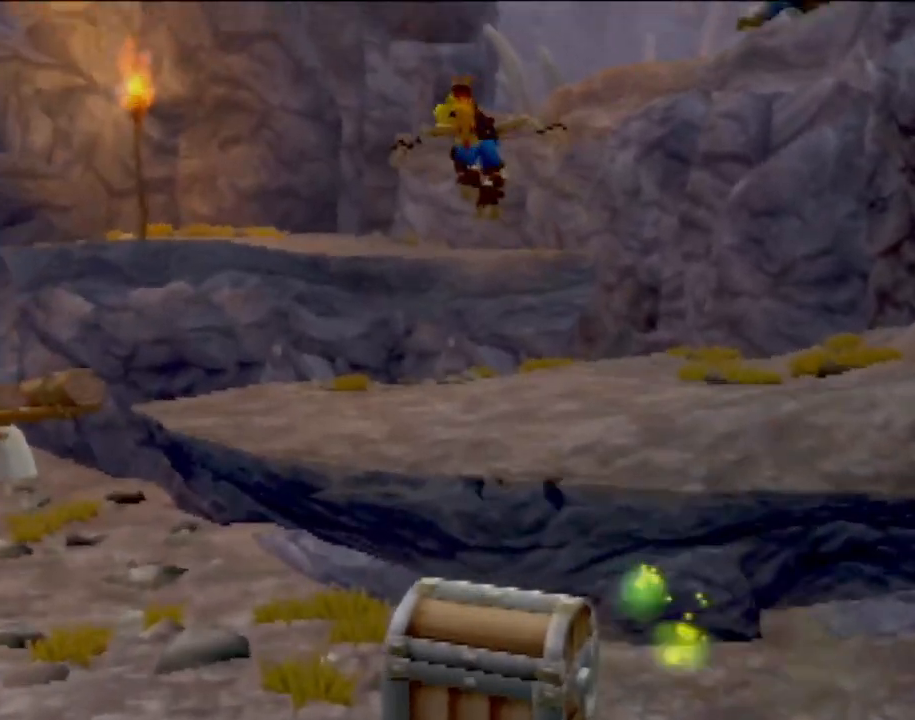
{"buttons": ["CROSS"], "left_stick": "up-left", "events": [[384, "left_stick", "up-left"], [467, "CROSS", "down"]]}
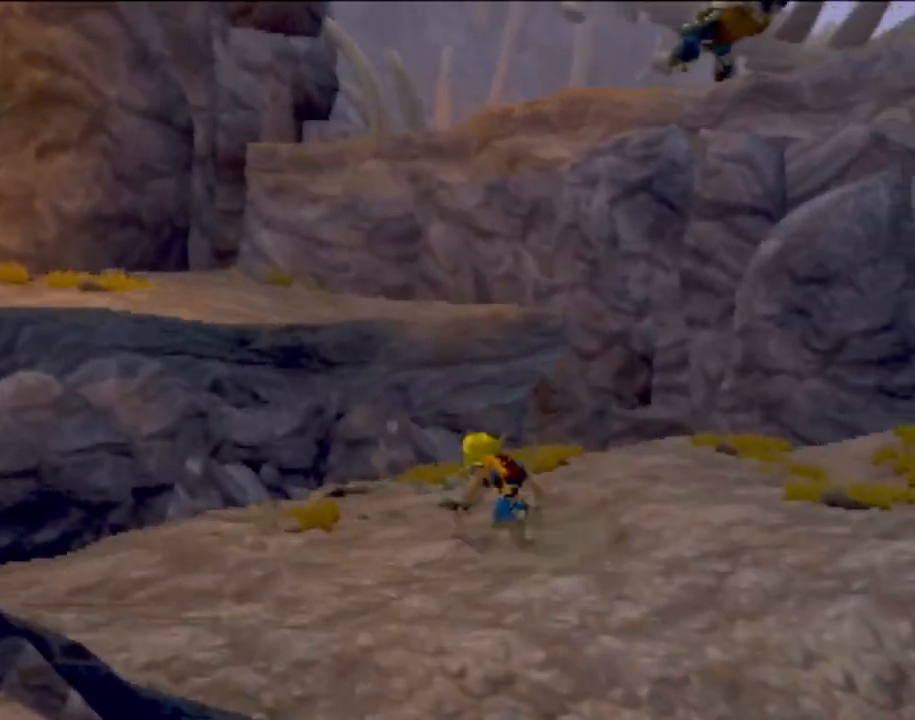
{"buttons": ["CROSS"], "left_stick": "up", "events": [[201, "CROSS", "up"], [351, "CROSS", "down"], [367, "left_stick", "up"]]}
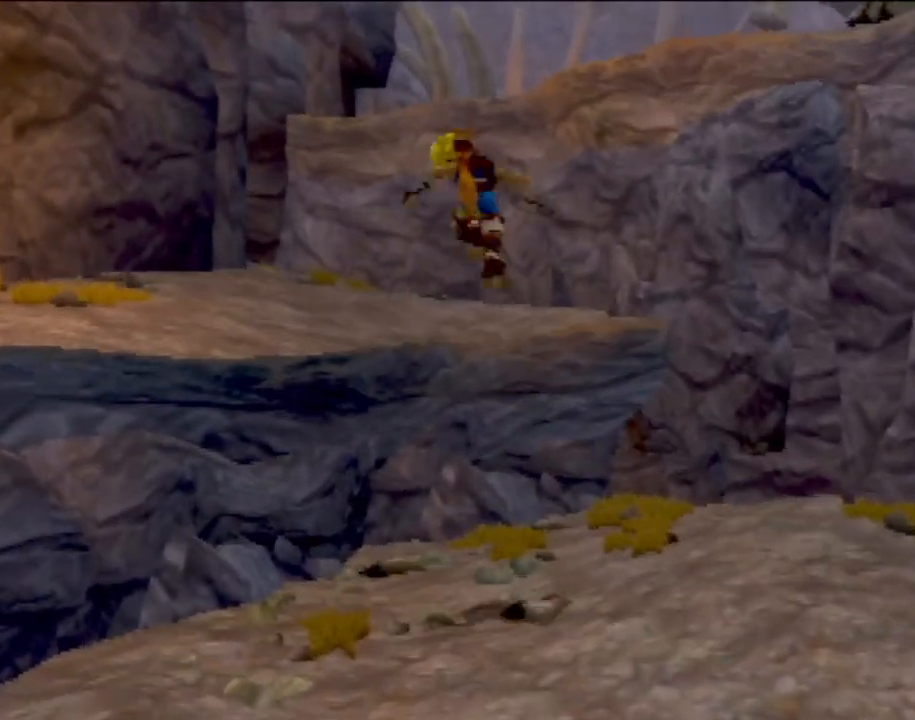
{"buttons": ["CROSS"], "left_stick": "up-right", "events": [[33, "CROSS", "up"], [83, "SQUARE", "down"], [283, "SQUARE", "up"], [334, "left_stick", "up-right"], [384, "CROSS", "down"]]}
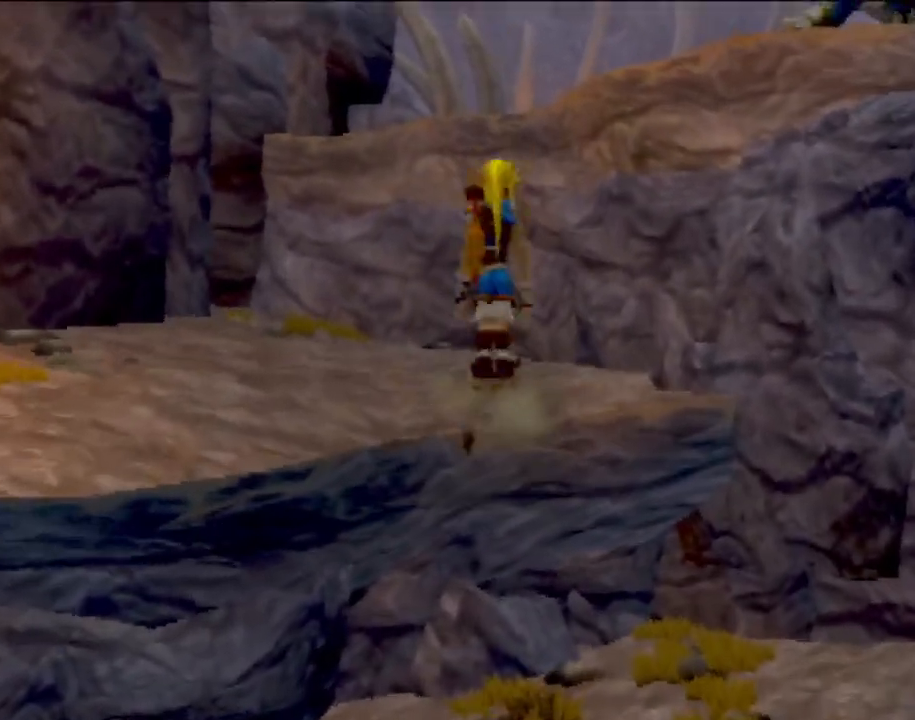
{"buttons": [], "left_stick": "up-right", "events": [[351, "CIRCLE", "down"], [351, "CROSS", "up"], [501, "CIRCLE", "up"]]}
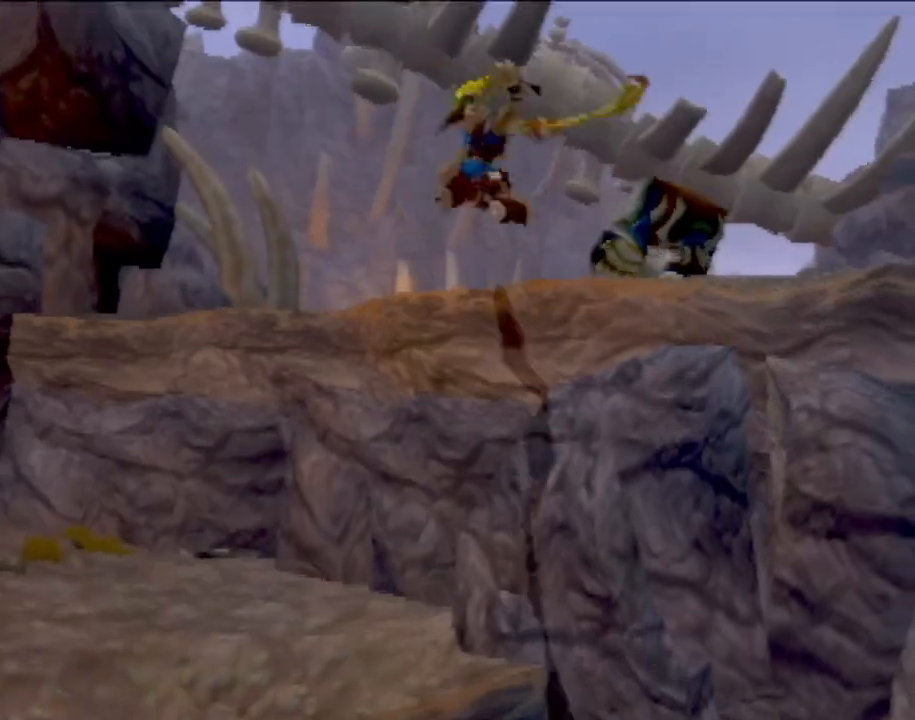
{"buttons": [], "left_stick": "right", "events": [[50, "CIRCLE", "down"], [434, "left_stick", "right"], [450, "CIRCLE", "up"]]}
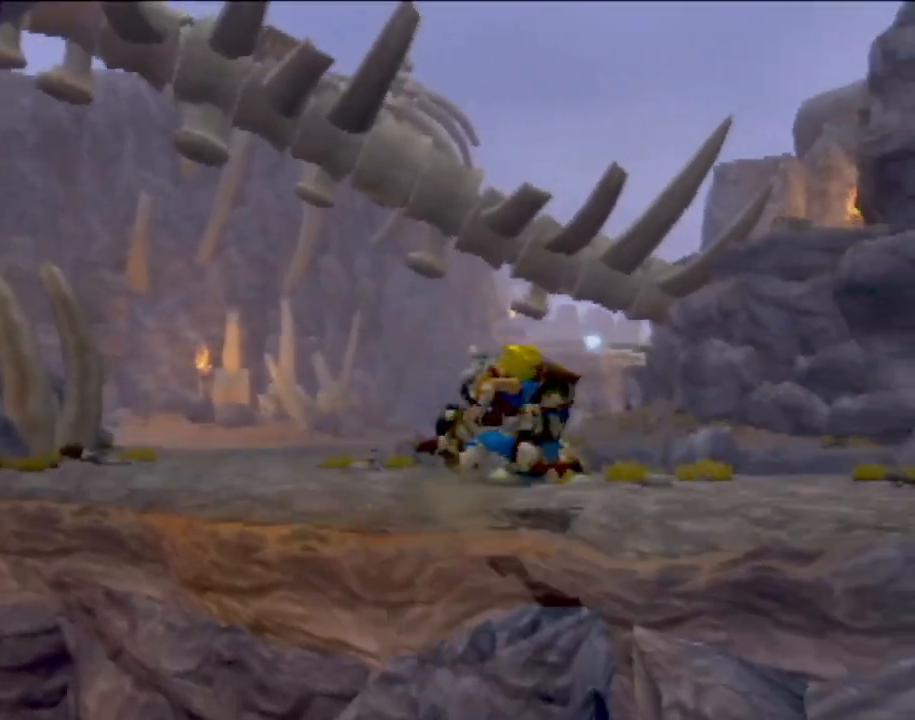
{"buttons": [], "left_stick": "up-right", "events": [[167, "L1", "down"], [184, "left_stick", "up-right"], [317, "L1", "up"], [351, "CROSS", "down"], [501, "CROSS", "up"]]}
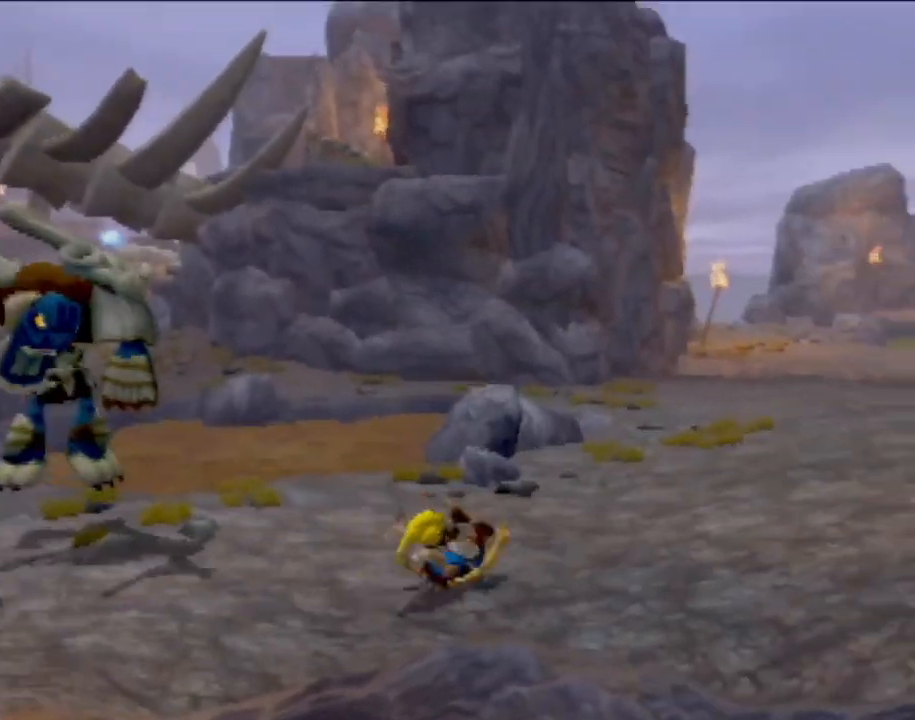
{"buttons": [], "left_stick": "up", "events": [[67, "CROSS", "down"], [183, "CROSS", "up"], [334, "left_stick", "center"], [467, "left_stick", "up"]]}
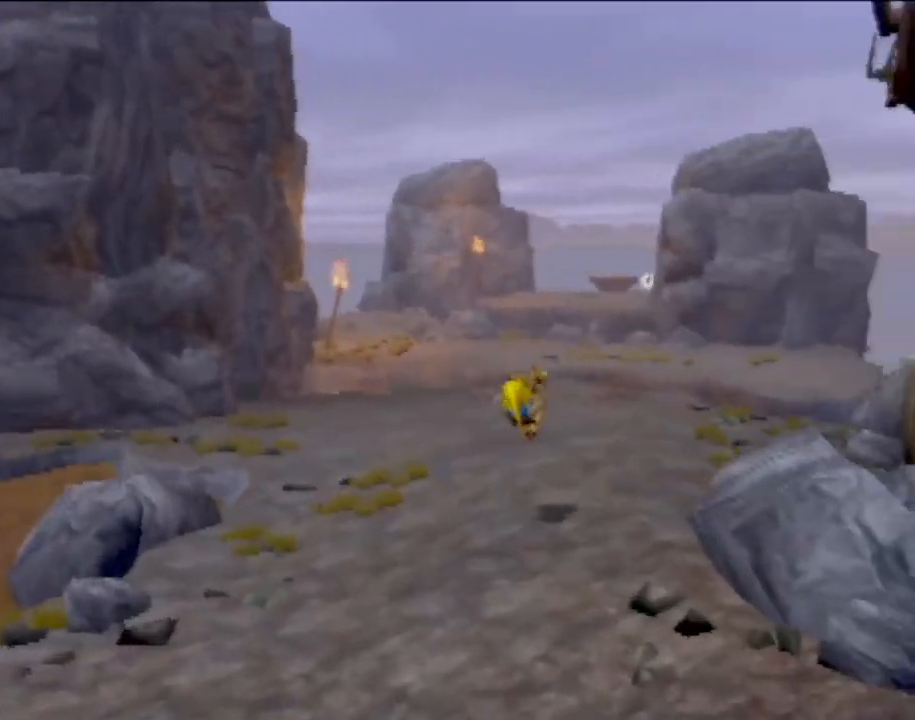
{"buttons": [], "left_stick": "up", "events": [[267, "L1", "down"], [351, "L1", "up"], [384, "CROSS", "down"], [501, "CROSS", "up"]]}
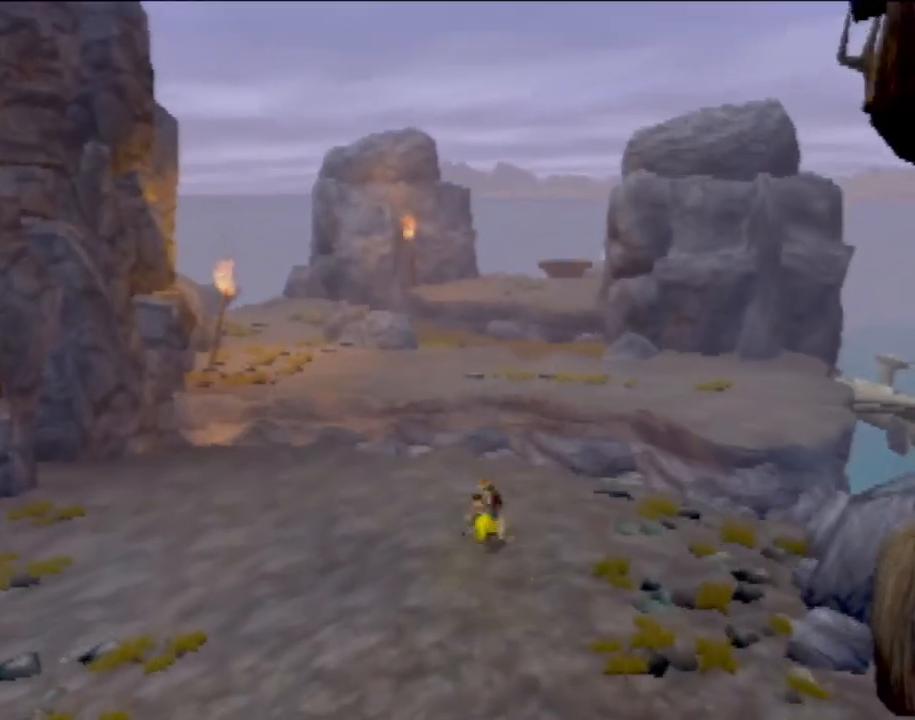
{"buttons": ["CROSS"], "left_stick": "up", "events": [[67, "CROSS", "down"], [183, "CROSS", "up"], [250, "CROSS", "down"]]}
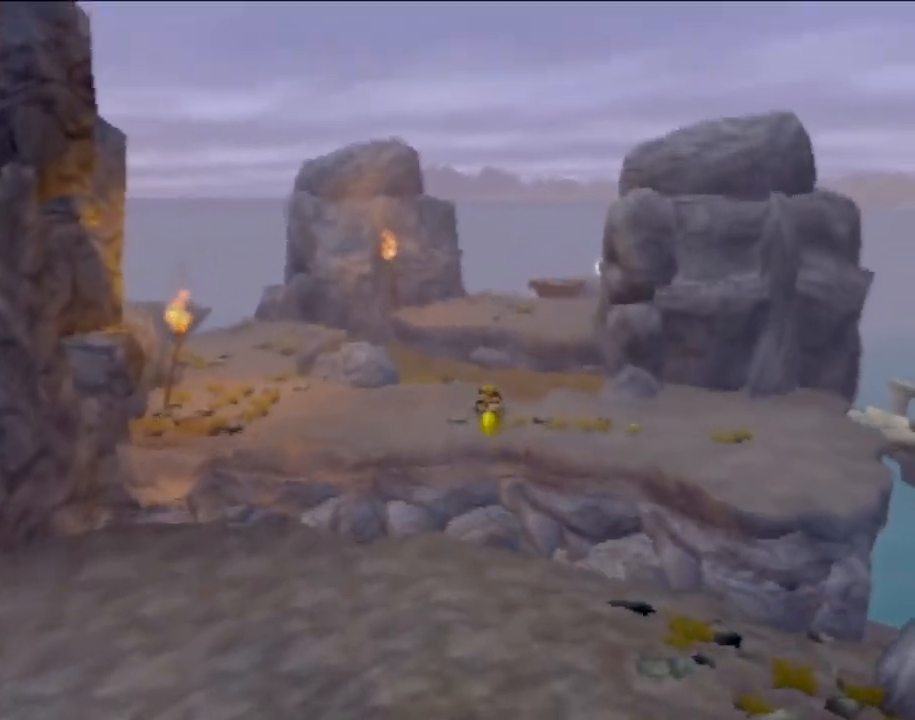
{"buttons": ["L1"], "left_stick": "up", "events": [[50, "CROSS", "up"], [384, "L1", "down"]]}
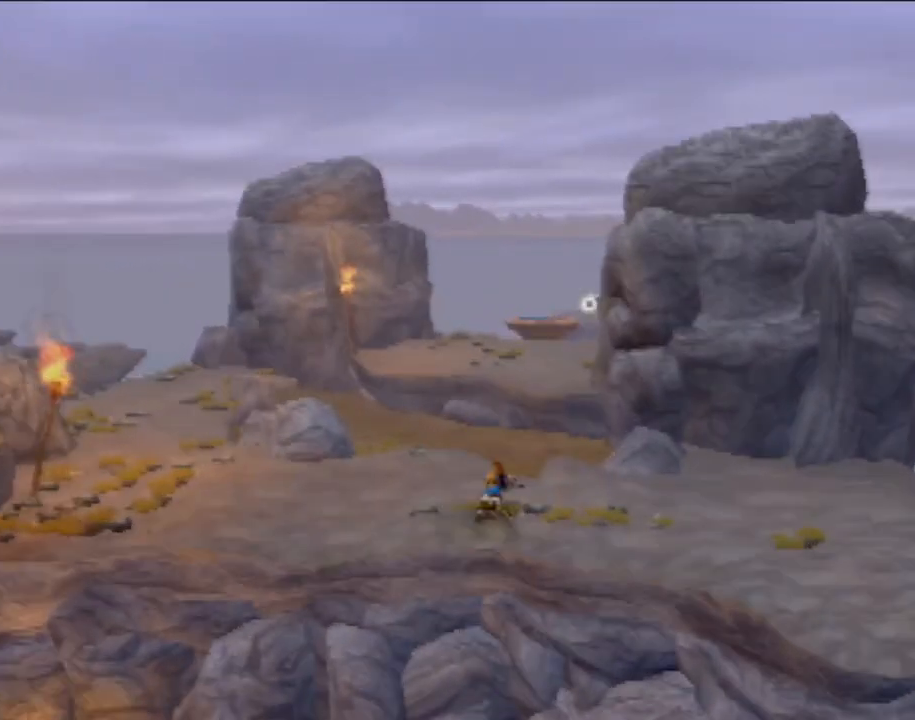
{"buttons": ["CROSS"], "left_stick": "up", "events": [[50, "CROSS", "down"], [50, "L1", "up"], [233, "CROSS", "up"], [250, "CROSS", "down"]]}
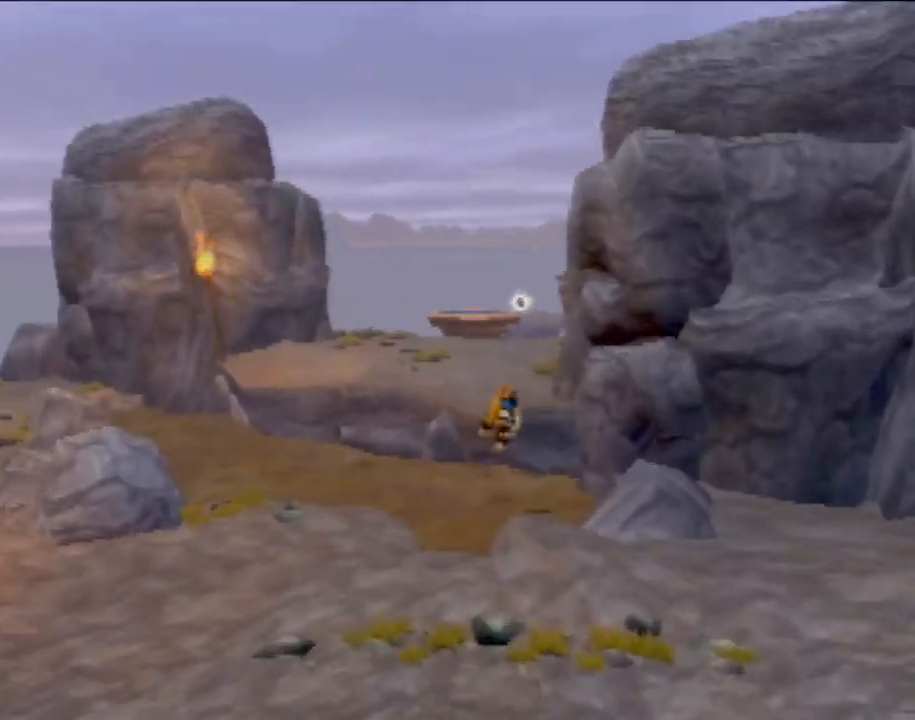
{"buttons": [], "left_stick": "up-left", "events": [[67, "CROSS", "up"], [100, "left_stick", "up-left"]]}
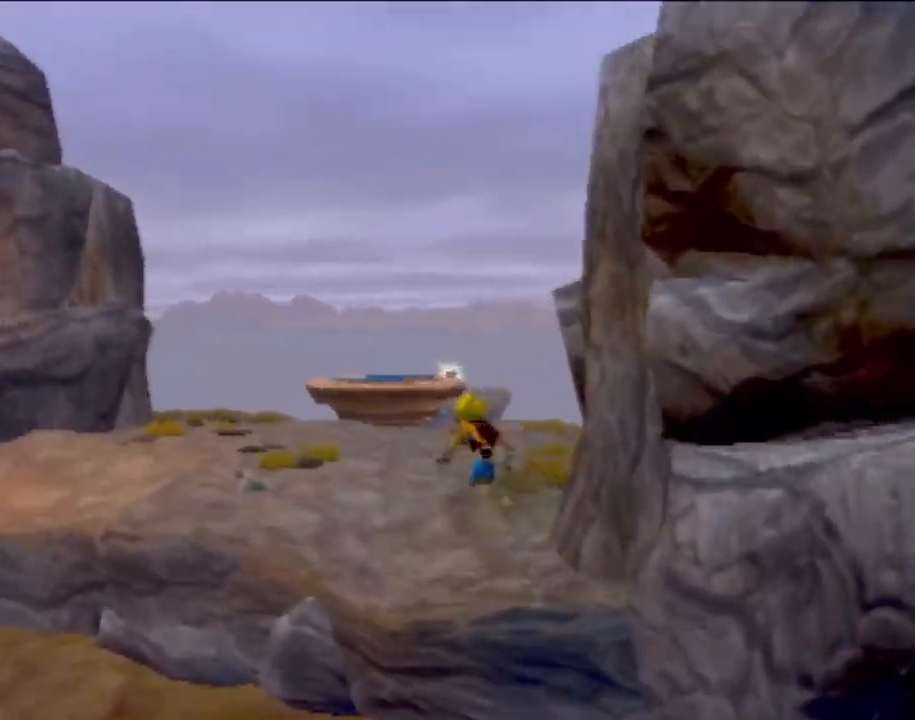
{"buttons": [], "left_stick": "center", "events": [[367, "left_stick", "center"]]}
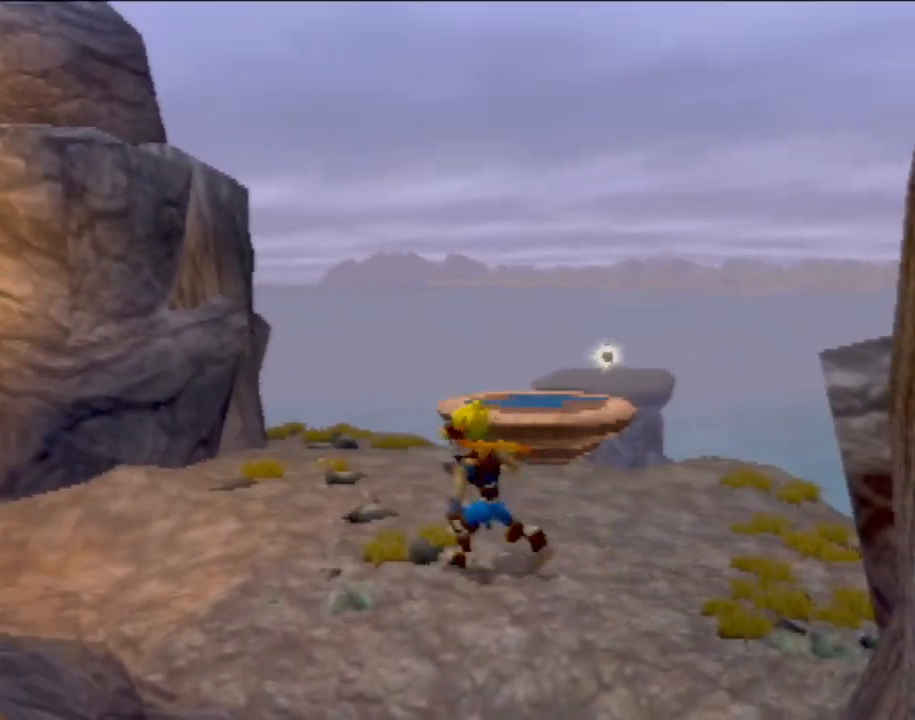
{"buttons": [], "left_stick": "center", "events": []}
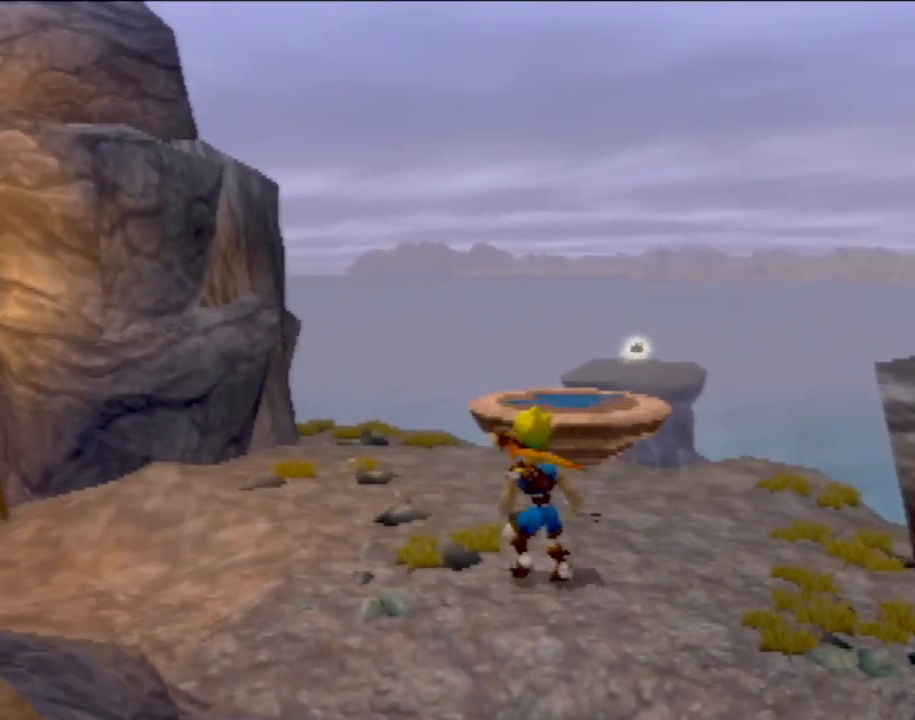
{"buttons": [], "left_stick": "up-left", "events": [[150, "left_stick", "up-left"]]}
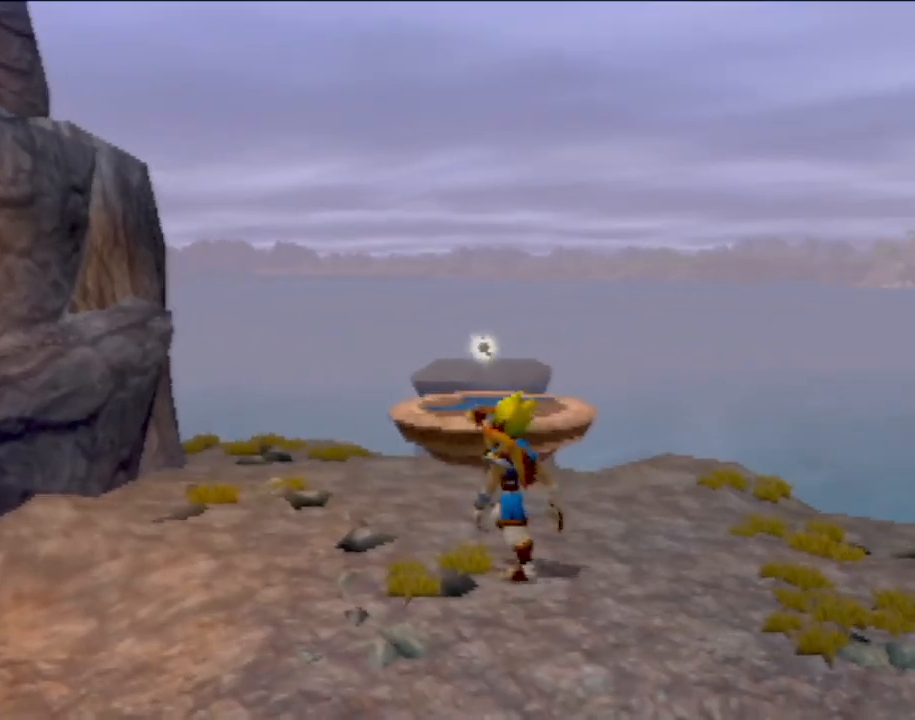
{"buttons": [], "left_stick": "up", "events": [[234, "left_stick", "center"], [401, "left_stick", "up"]]}
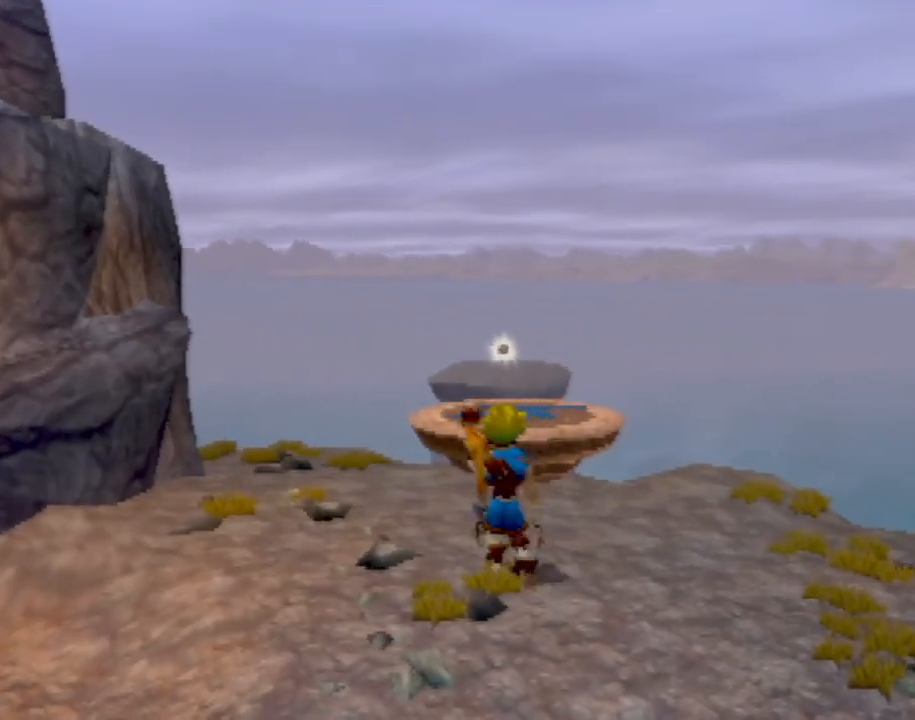
{"buttons": [], "left_stick": "up", "events": []}
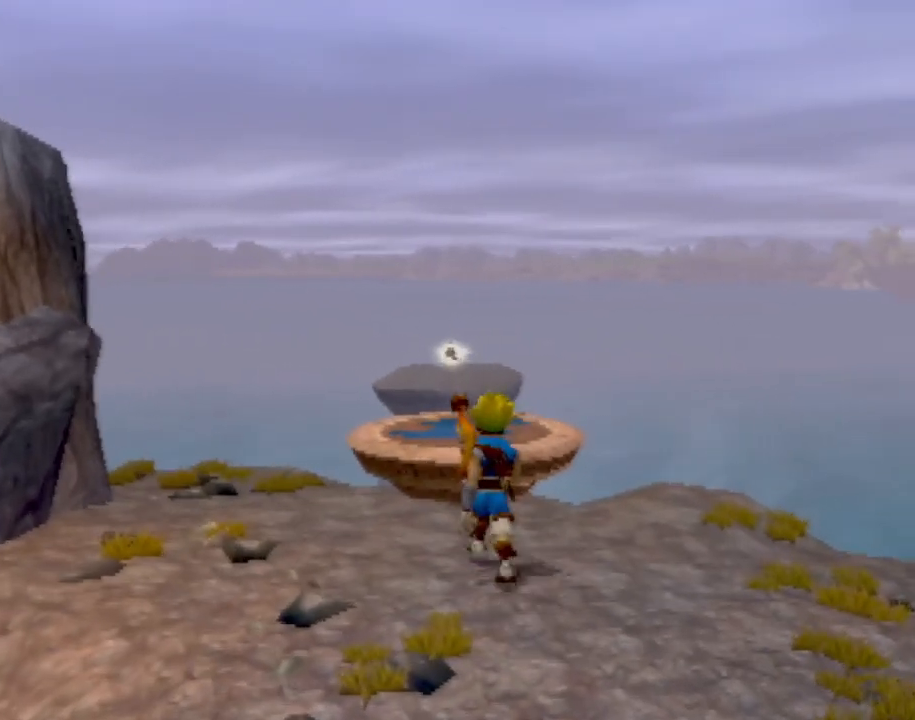
{"buttons": [], "left_stick": "up", "events": [[250, "CROSS", "down"], [333, "CROSS", "up"]]}
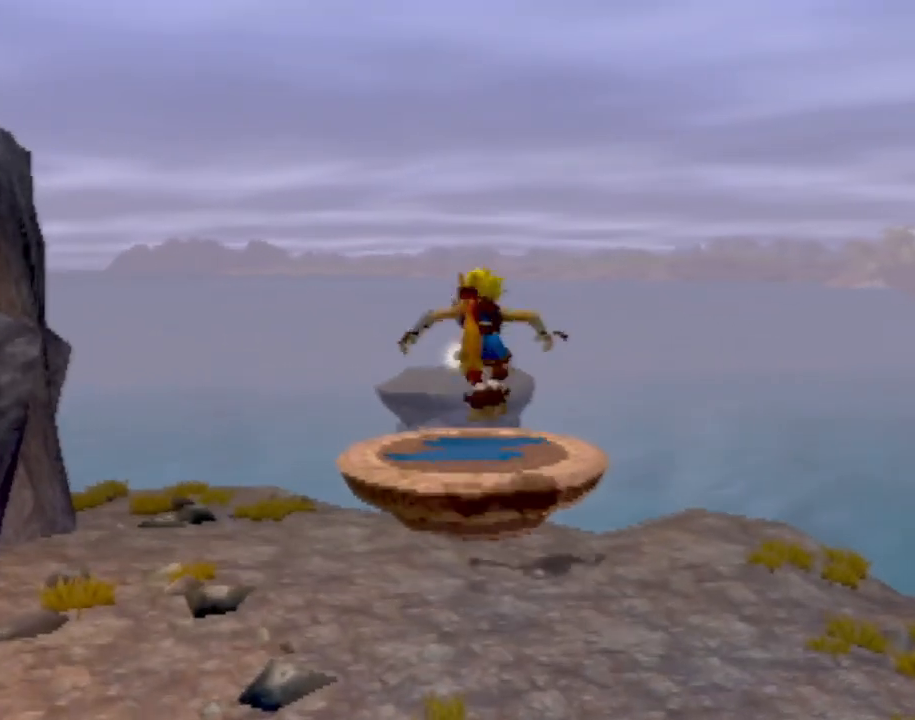
{"buttons": [], "left_stick": "up", "events": []}
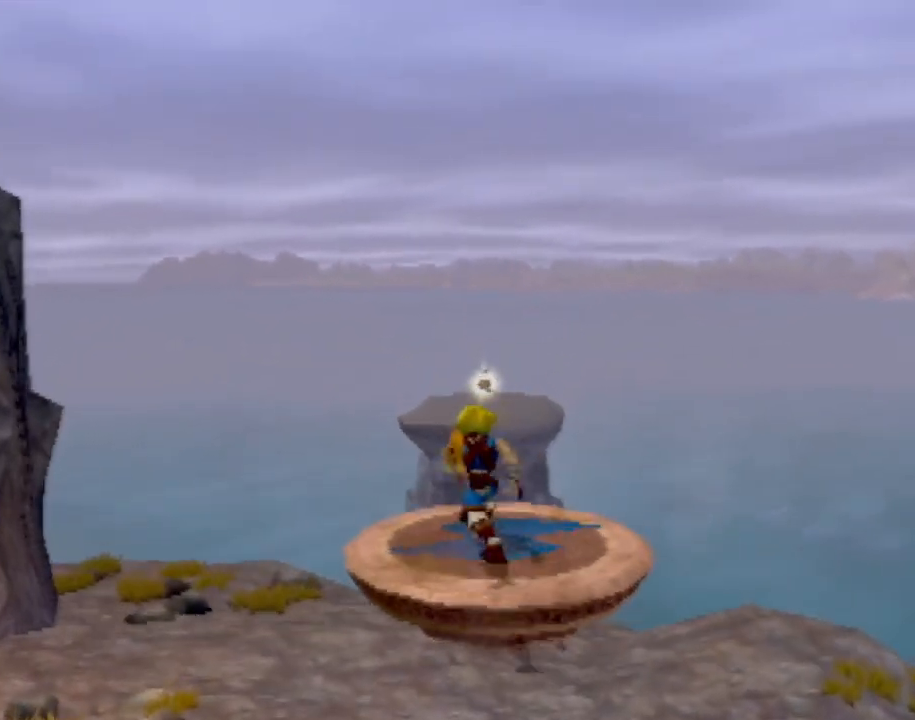
{"buttons": [], "left_stick": "up", "events": []}
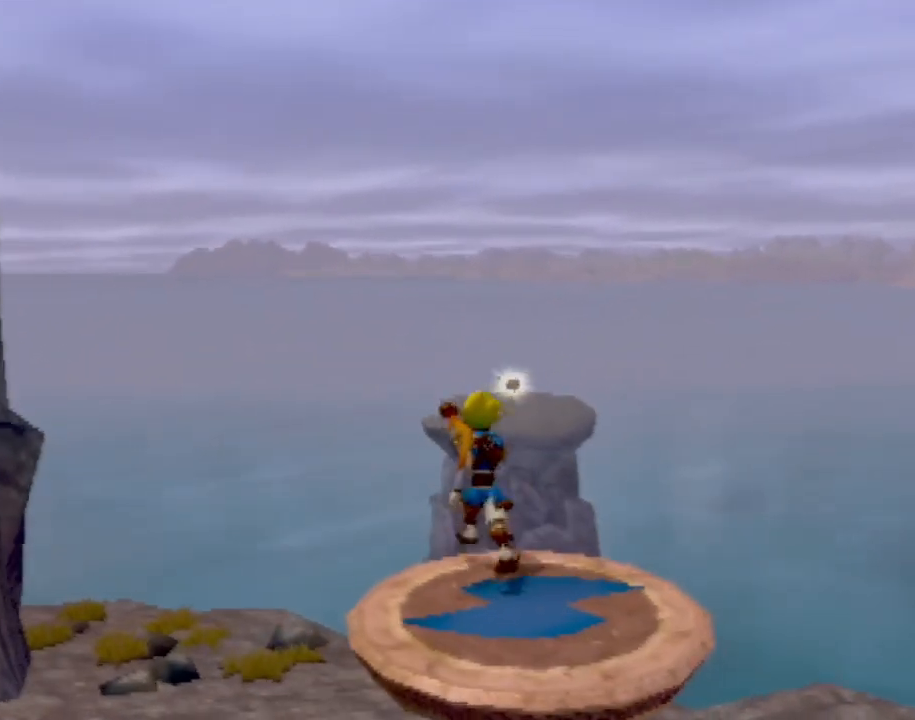
{"buttons": [], "left_stick": "down", "events": [[134, "left_stick", "center"], [234, "left_stick", "down"]]}
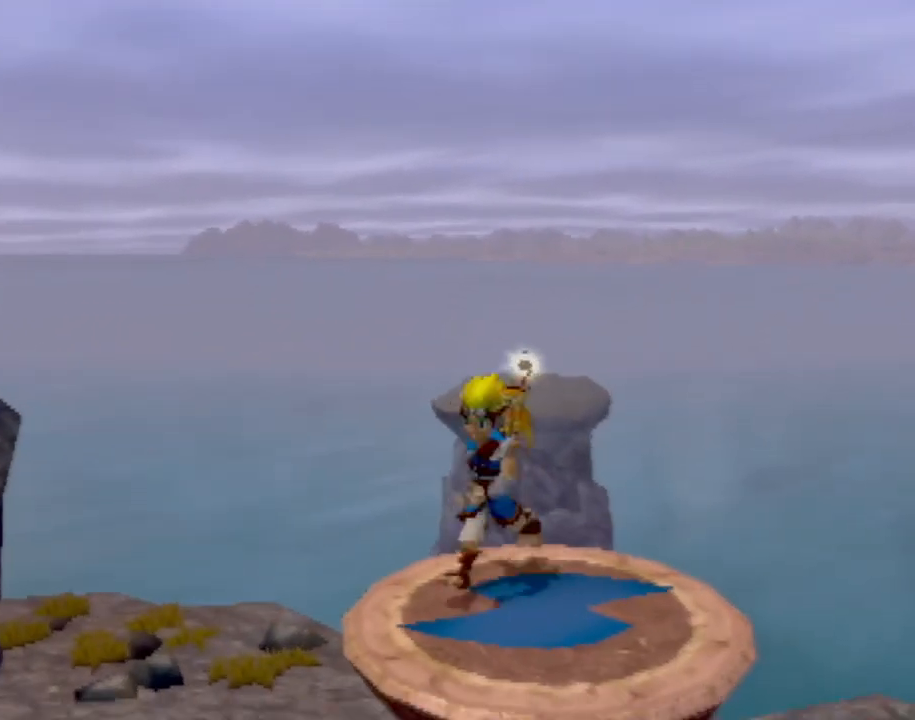
{"buttons": [], "left_stick": "center", "events": [[283, "left_stick", "center"]]}
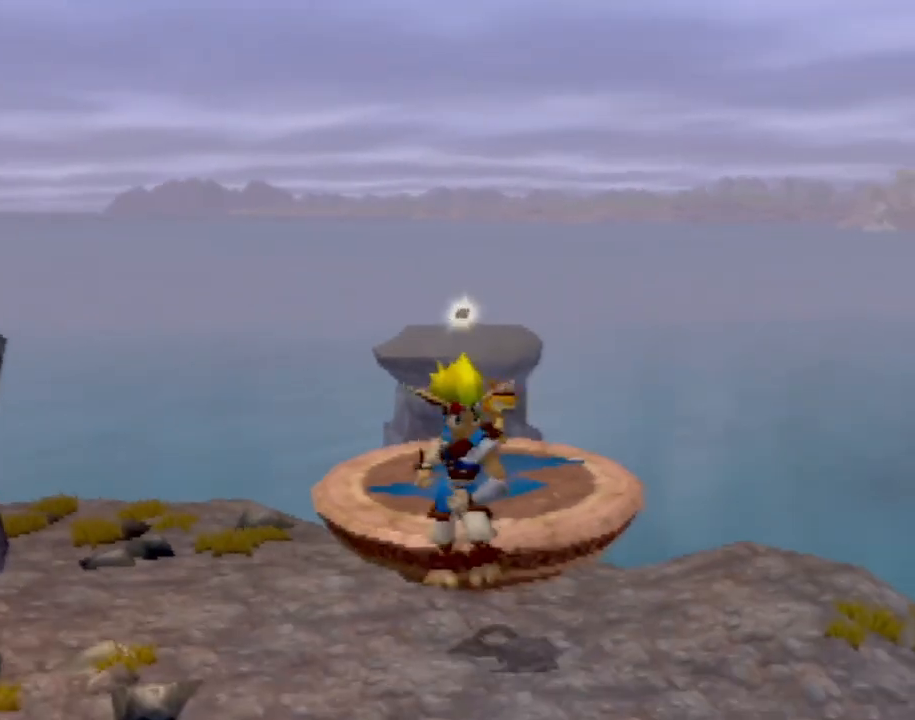
{"buttons": [], "left_stick": "center", "events": []}
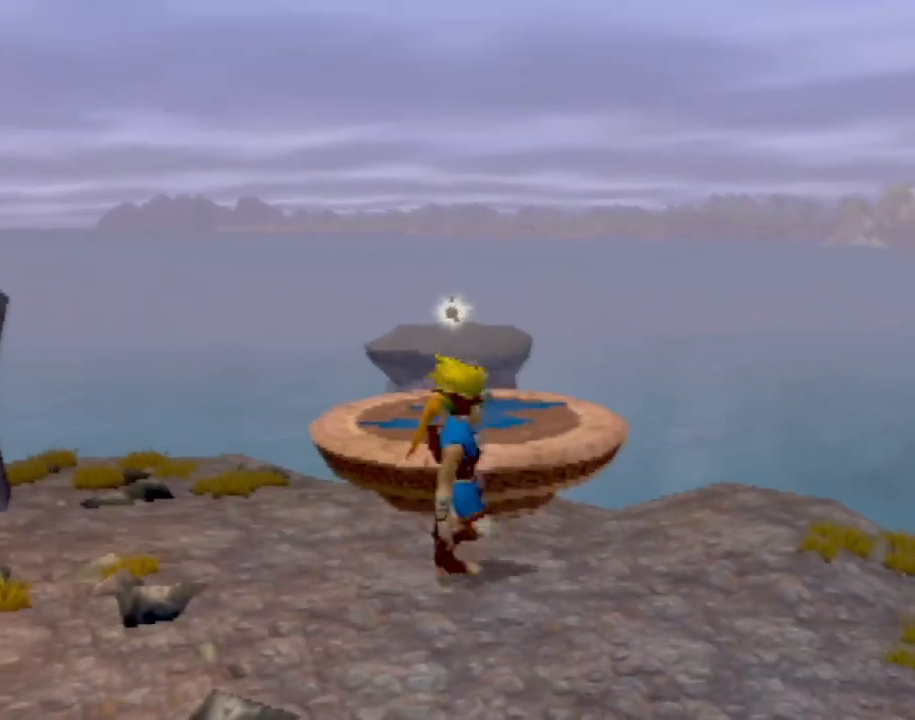
{"buttons": [], "left_stick": "center", "events": [[233, "CROSS", "down"], [350, "CROSS", "up"]]}
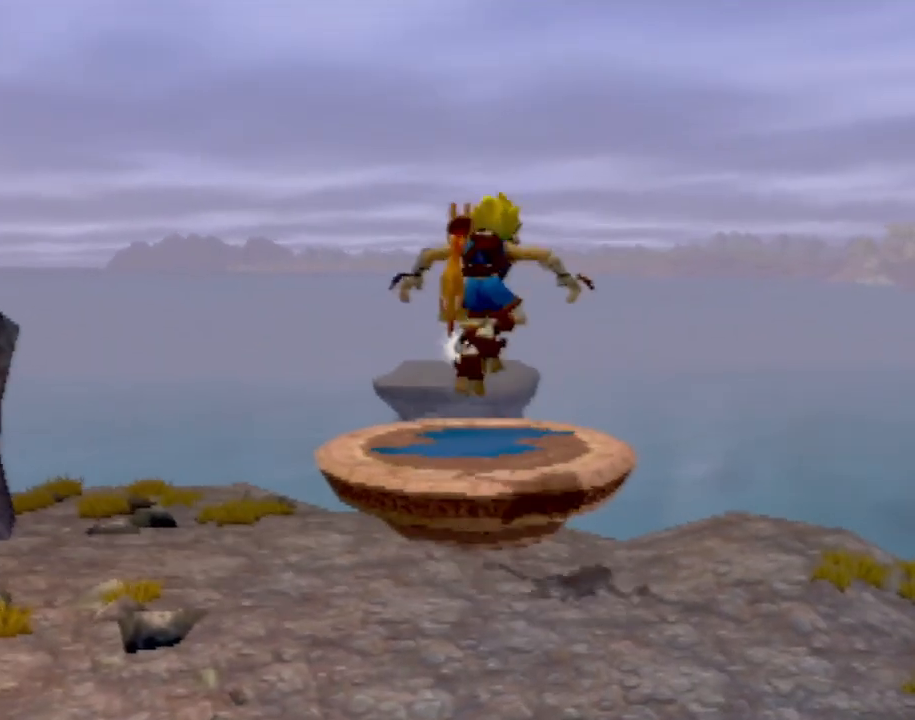
{"buttons": [], "left_stick": "center", "events": []}
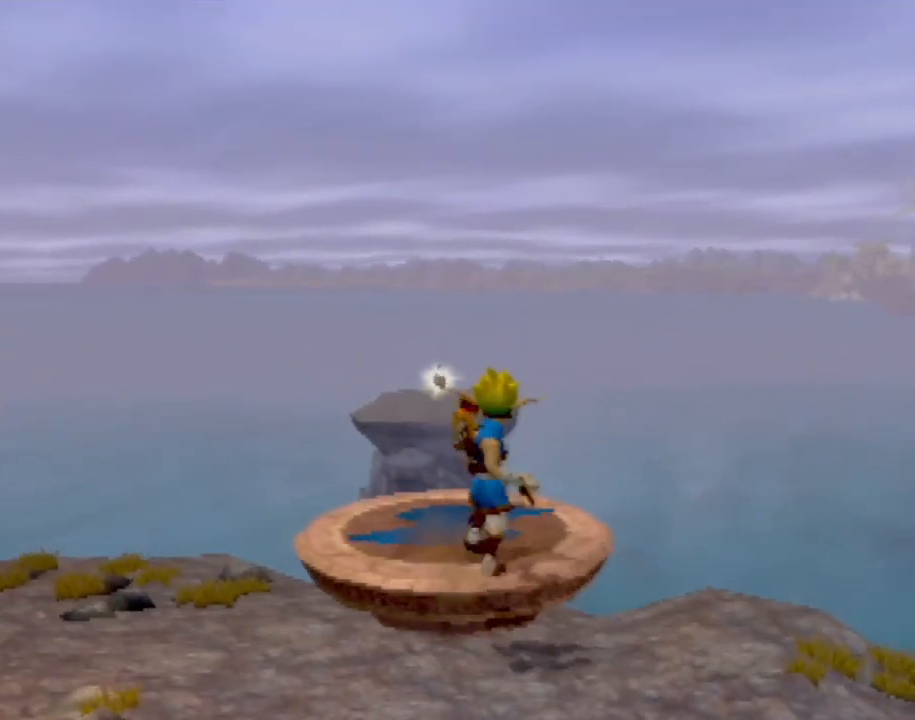
{"buttons": [], "left_stick": "center", "events": []}
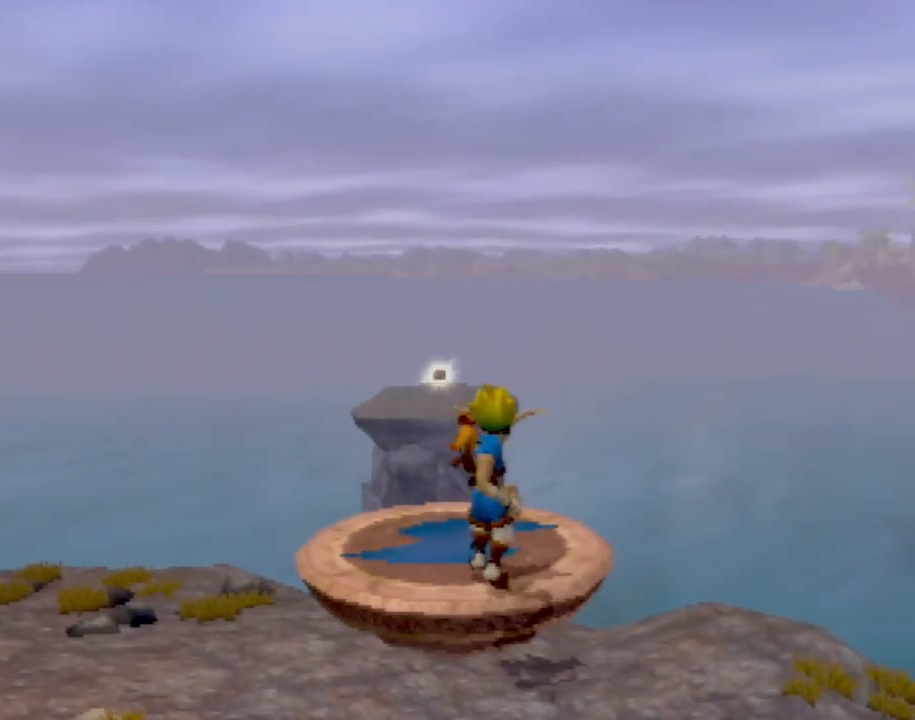
{"buttons": [], "left_stick": "up-left", "events": [[384, "left_stick", "up-left"]]}